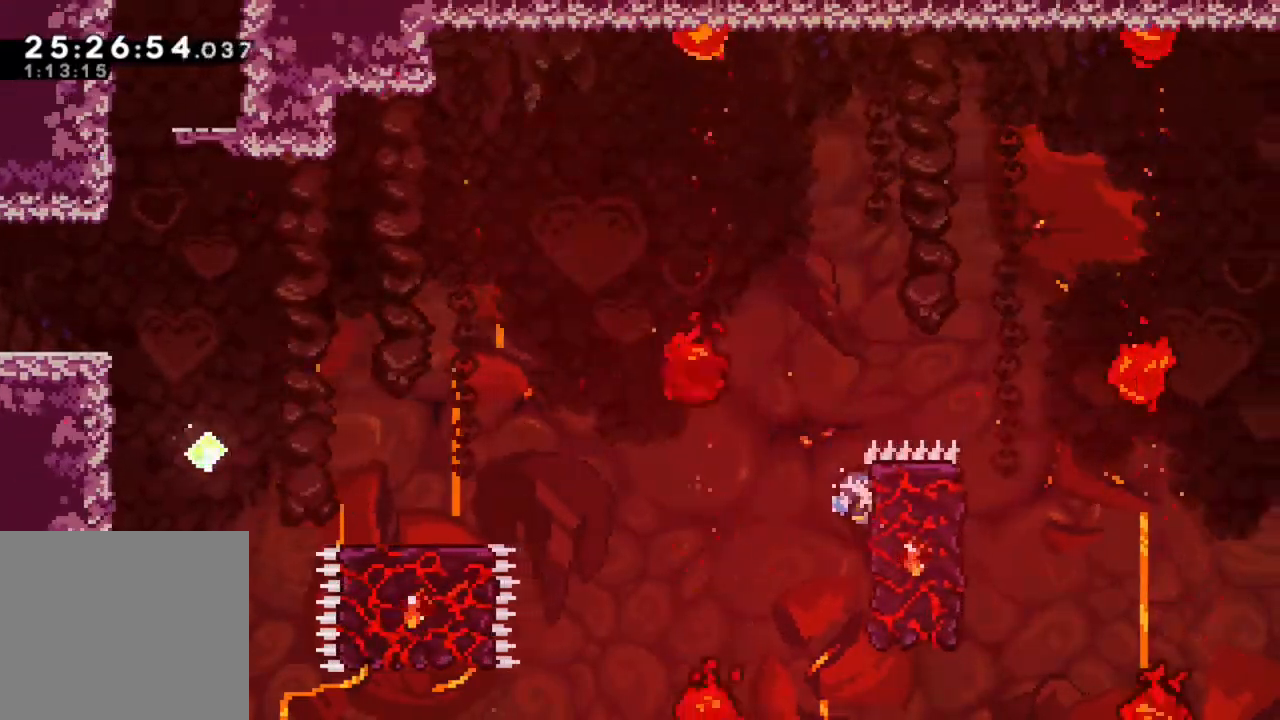
Gameplay with a controller (PlayStation layout); each line is a JSON object with the inputs held at the frame after it. "events" lists button and stick changes between this image and that frame as [ms after this image, input, new state], when the widget could be followed in between. Not read: right_stick.
{"buttons": ["CIRCLE", "R1", "R2"], "left_stick": "left", "events": [[33, "R1", "down"], [350, "CIRCLE", "down"], [350, "R1", "up"], [417, "R1", "down"]]}
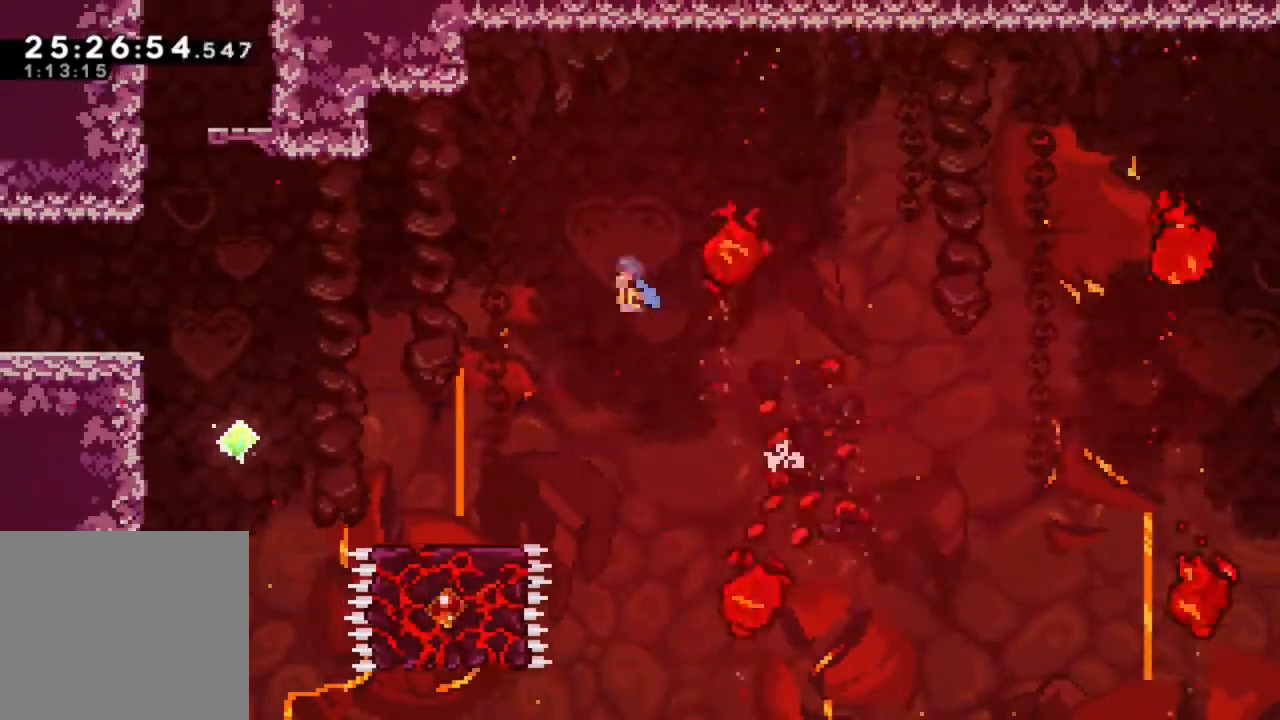
{"buttons": ["CIRCLE", "R2"], "left_stick": "left", "events": [[83, "R1", "up"]]}
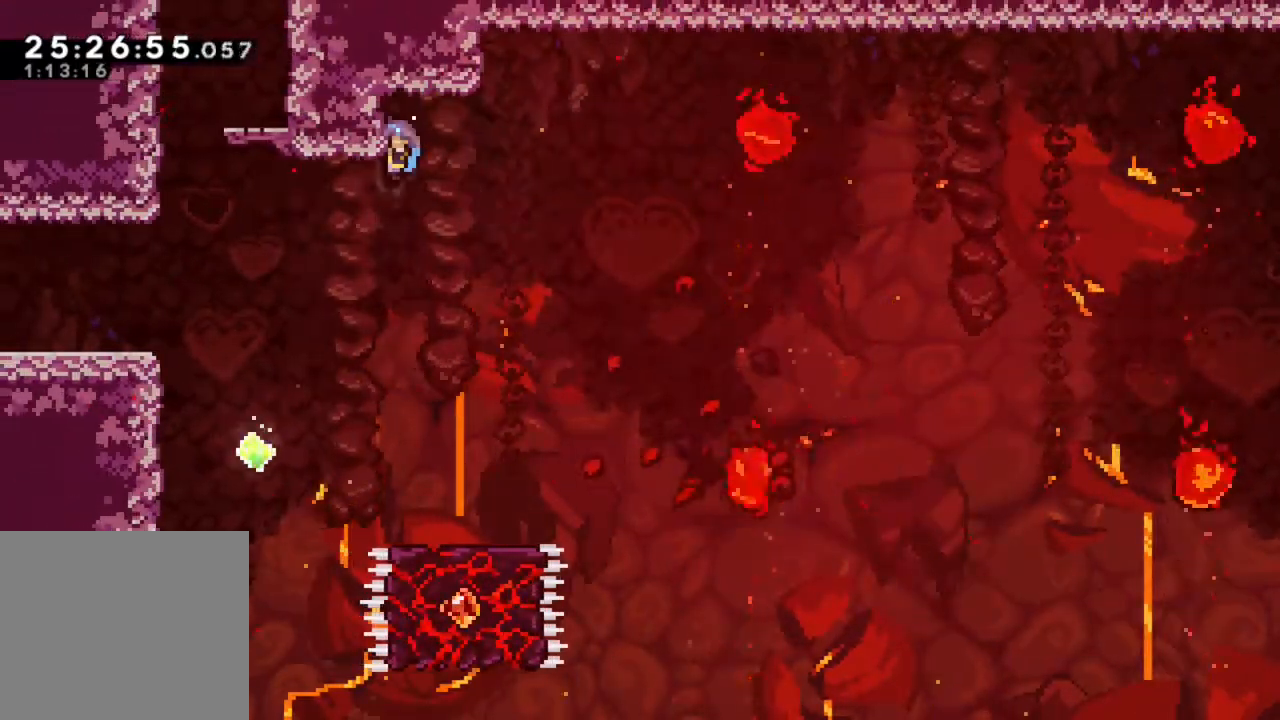
{"buttons": ["R2"], "left_stick": "center", "events": [[17, "CIRCLE", "up"], [450, "left_stick", "center"]]}
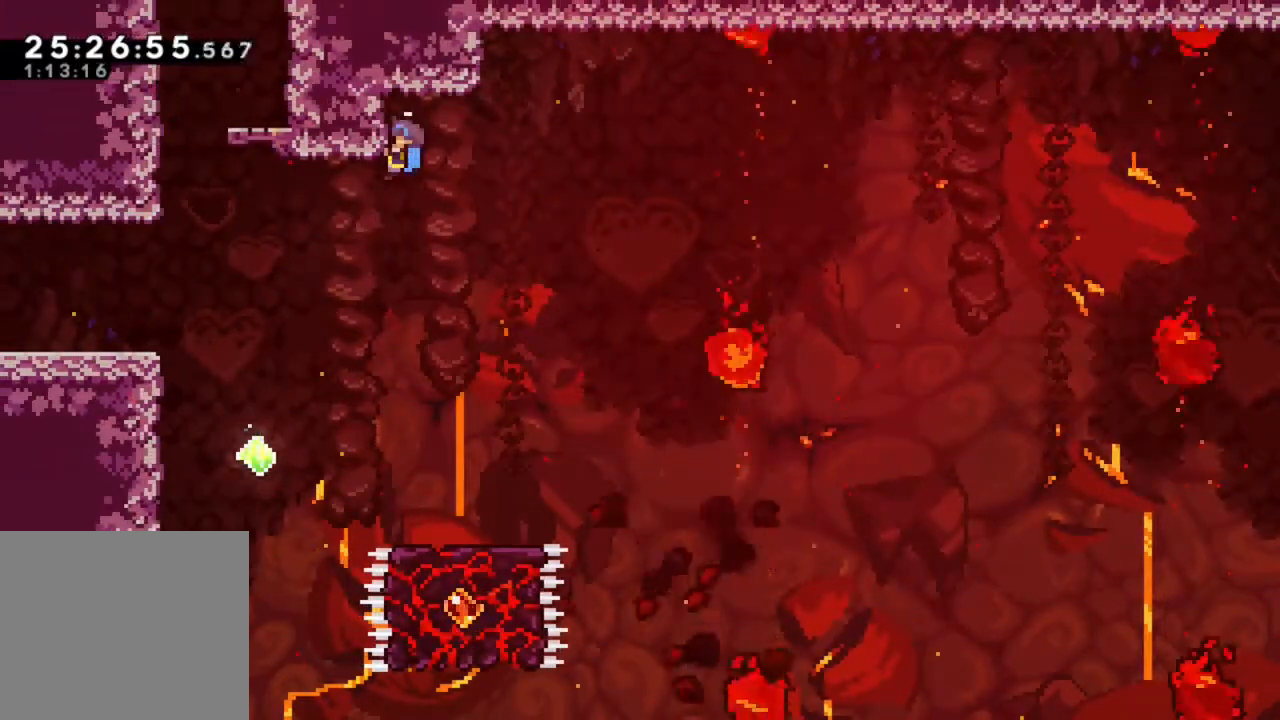
{"buttons": [], "left_stick": "center", "events": [[33, "R2", "up"], [183, "left_stick", "right"], [267, "left_stick", "center"]]}
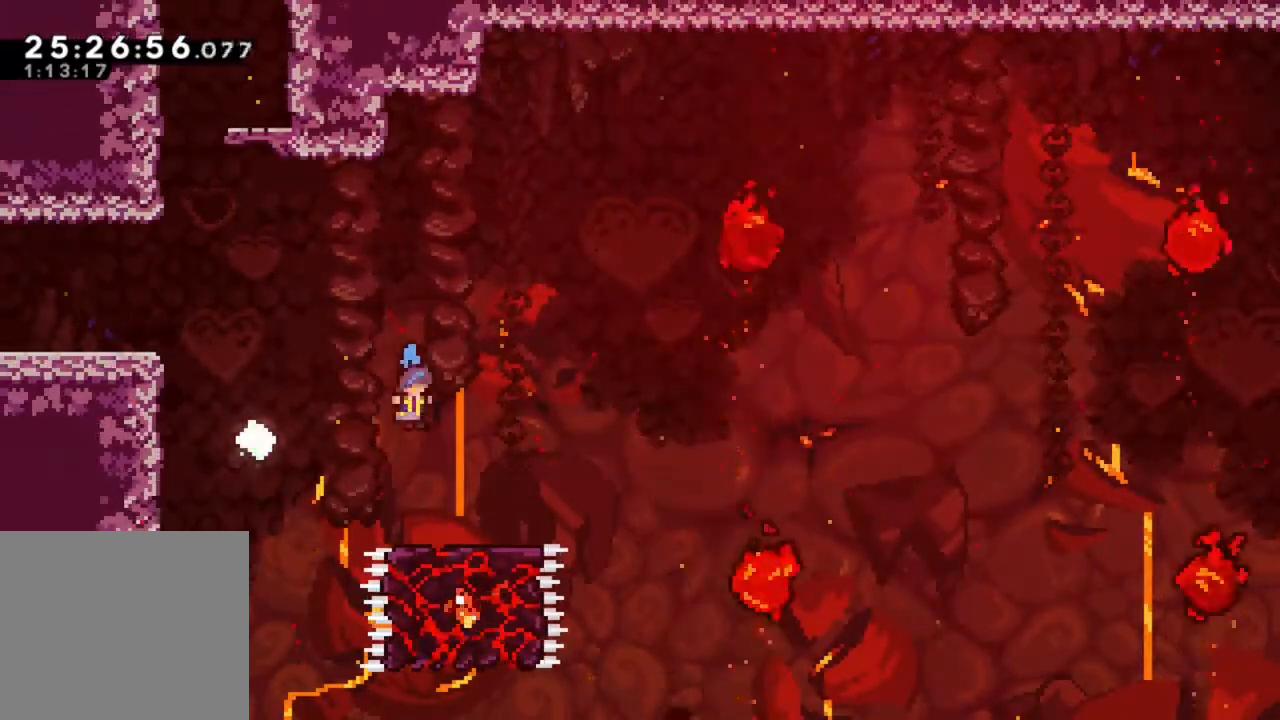
{"buttons": ["CIRCLE"], "left_stick": "left", "events": [[200, "left_stick", "left"], [333, "CIRCLE", "down"]]}
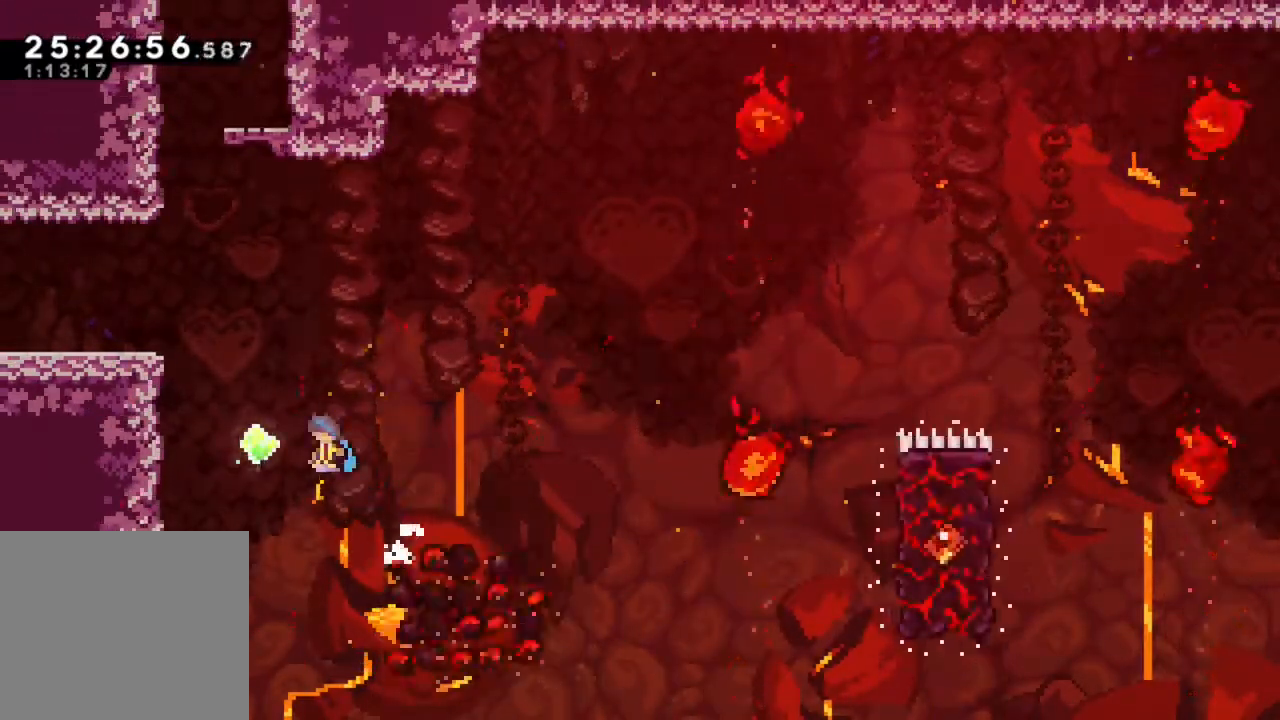
{"buttons": ["R2"], "left_stick": "up-left", "events": [[267, "CIRCLE", "up"], [267, "left_stick", "up-left"], [333, "TRIANGLE", "down"], [450, "TRIANGLE", "up"], [483, "R2", "down"]]}
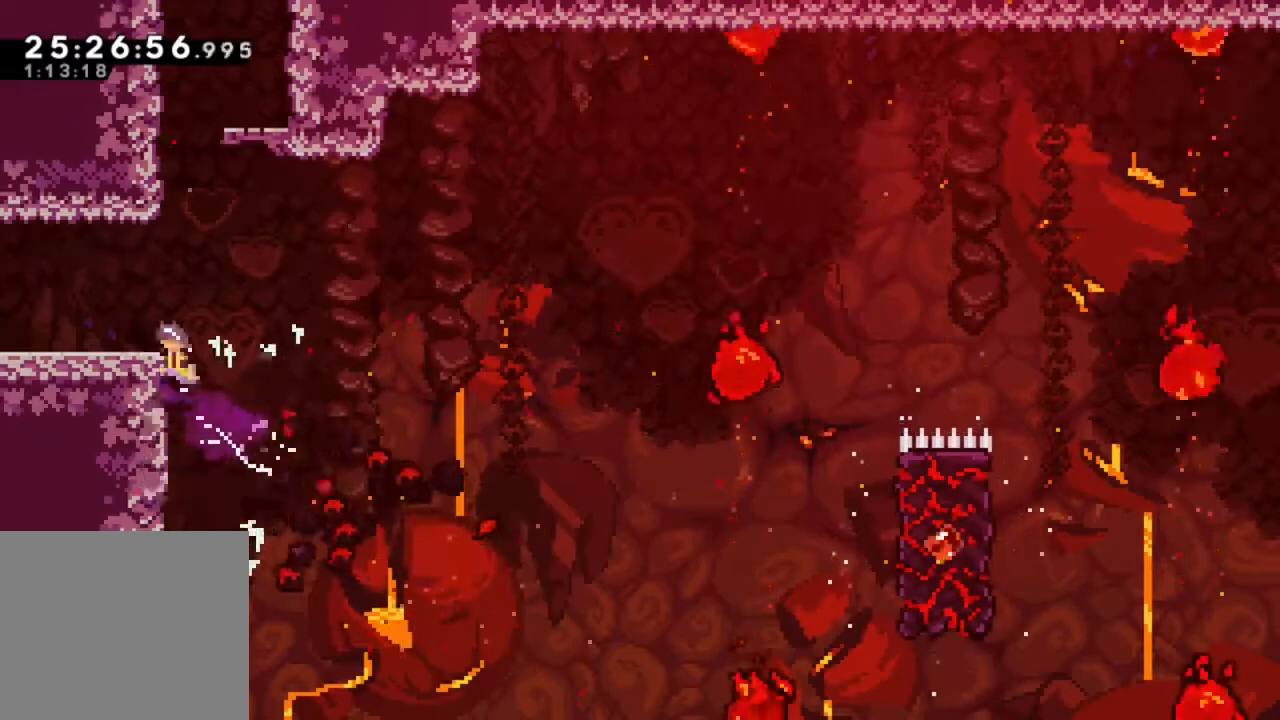
{"buttons": [], "left_stick": "left", "events": [[50, "CIRCLE", "down"], [133, "left_stick", "left"], [200, "CIRCLE", "up"], [233, "R2", "up"]]}
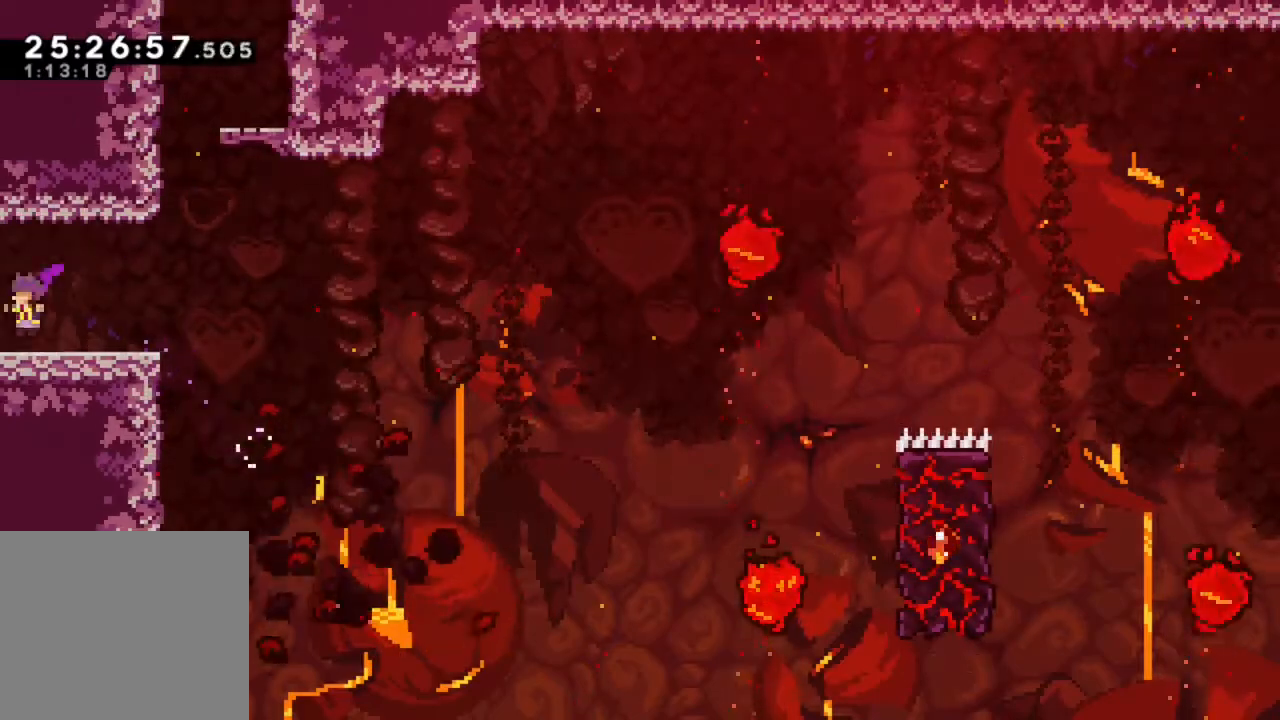
{"buttons": [], "left_stick": "center", "events": [[350, "left_stick", "center"]]}
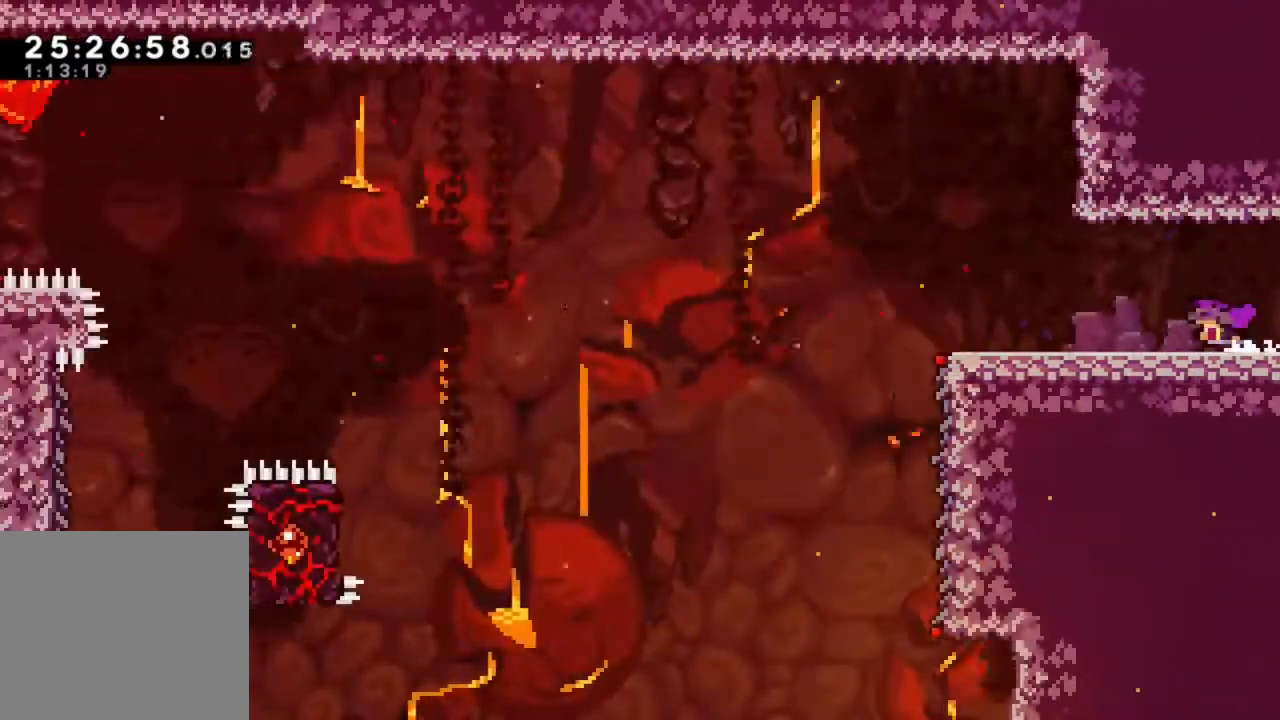
{"buttons": [], "left_stick": "left", "events": [[417, "left_stick", "left"]]}
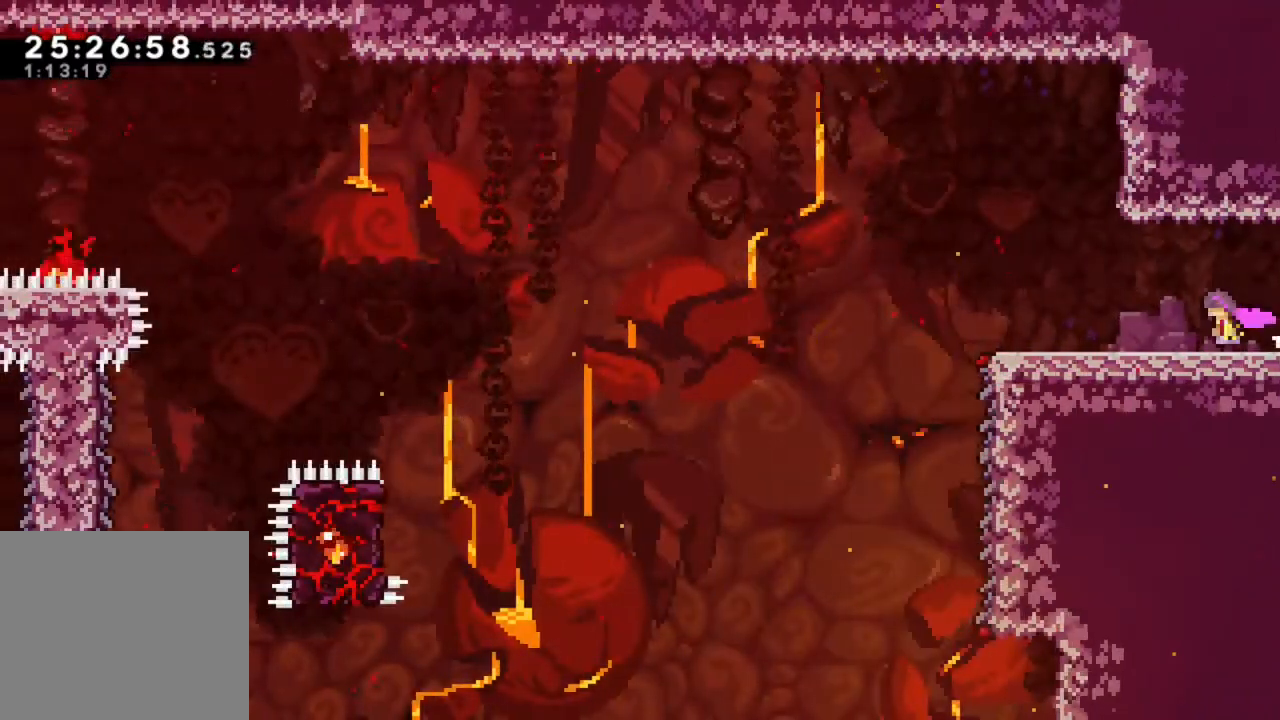
{"buttons": [], "left_stick": "center", "events": [[133, "left_stick", "center"]]}
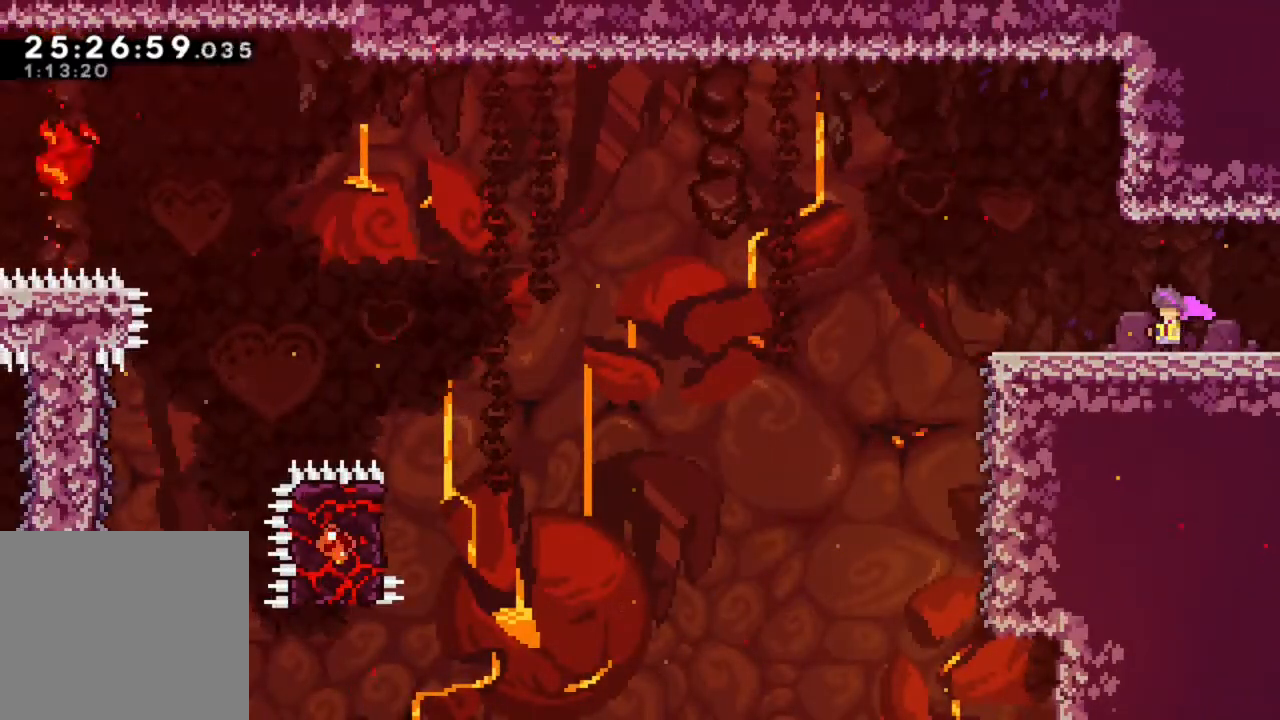
{"buttons": [], "left_stick": "center", "events": []}
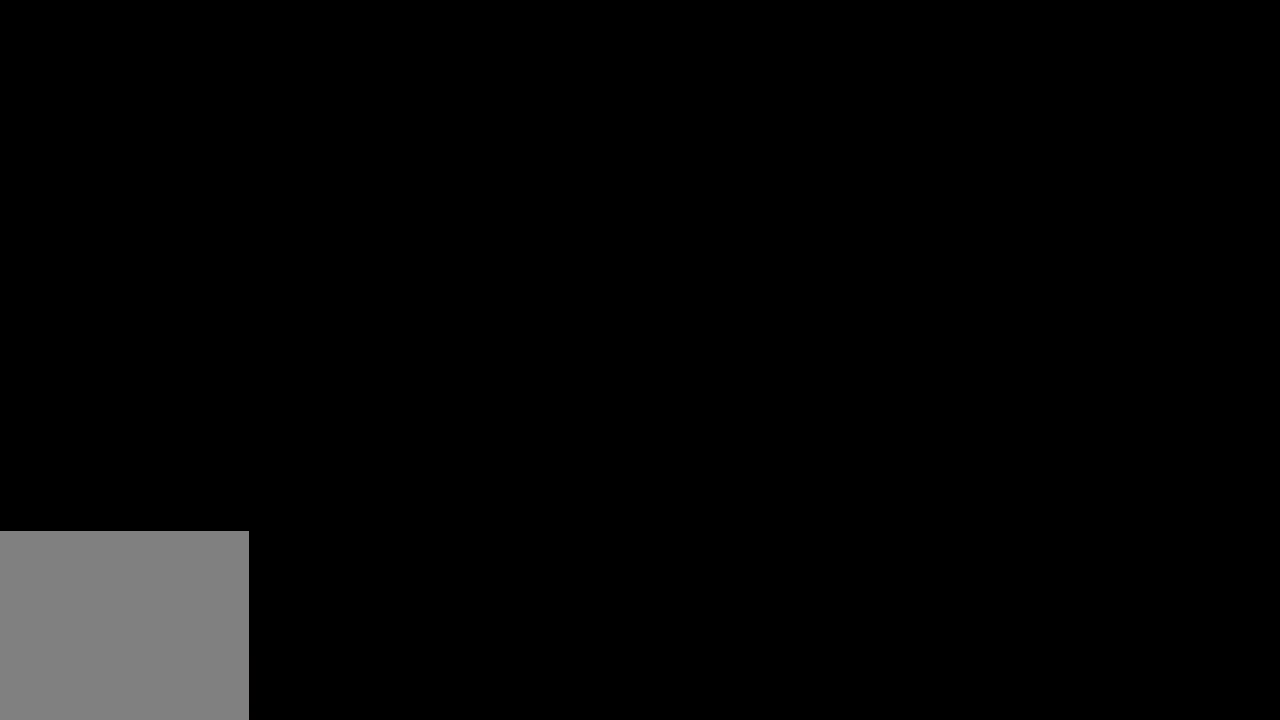
{"buttons": [], "left_stick": "center", "events": []}
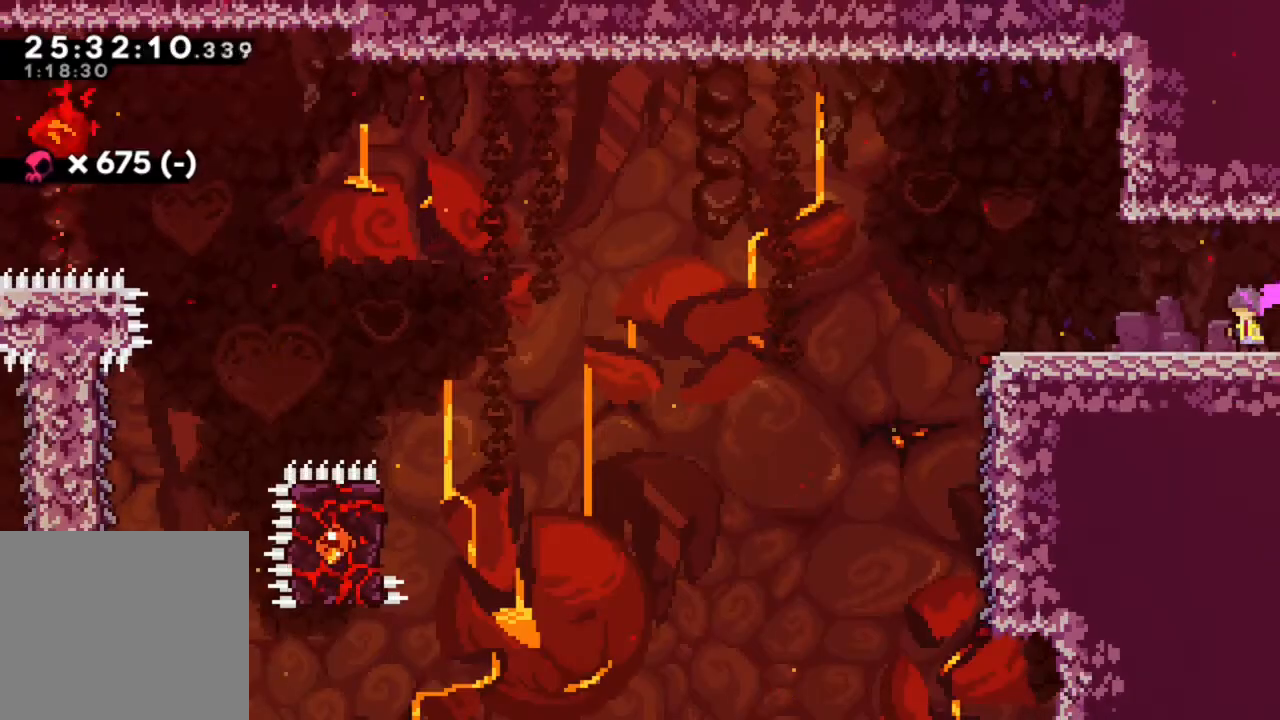
{"buttons": [], "left_stick": "center", "events": []}
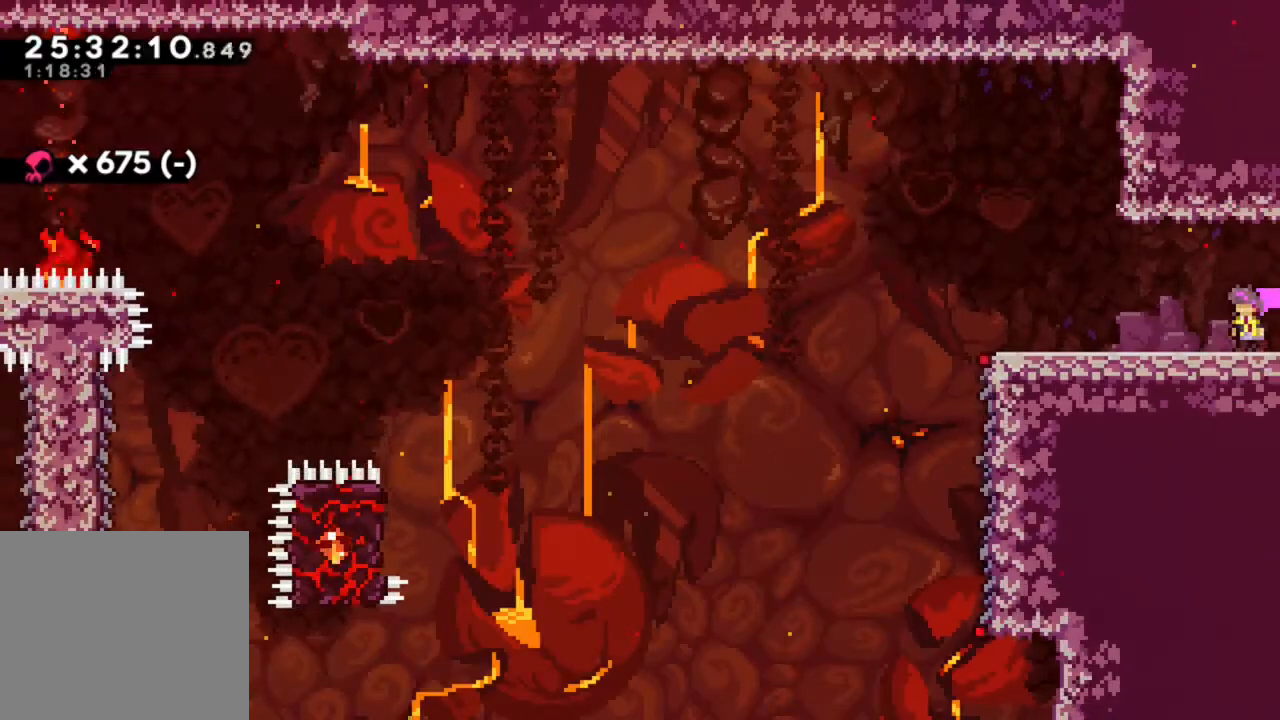
{"buttons": [], "left_stick": "right", "events": [[217, "left_stick", "right"]]}
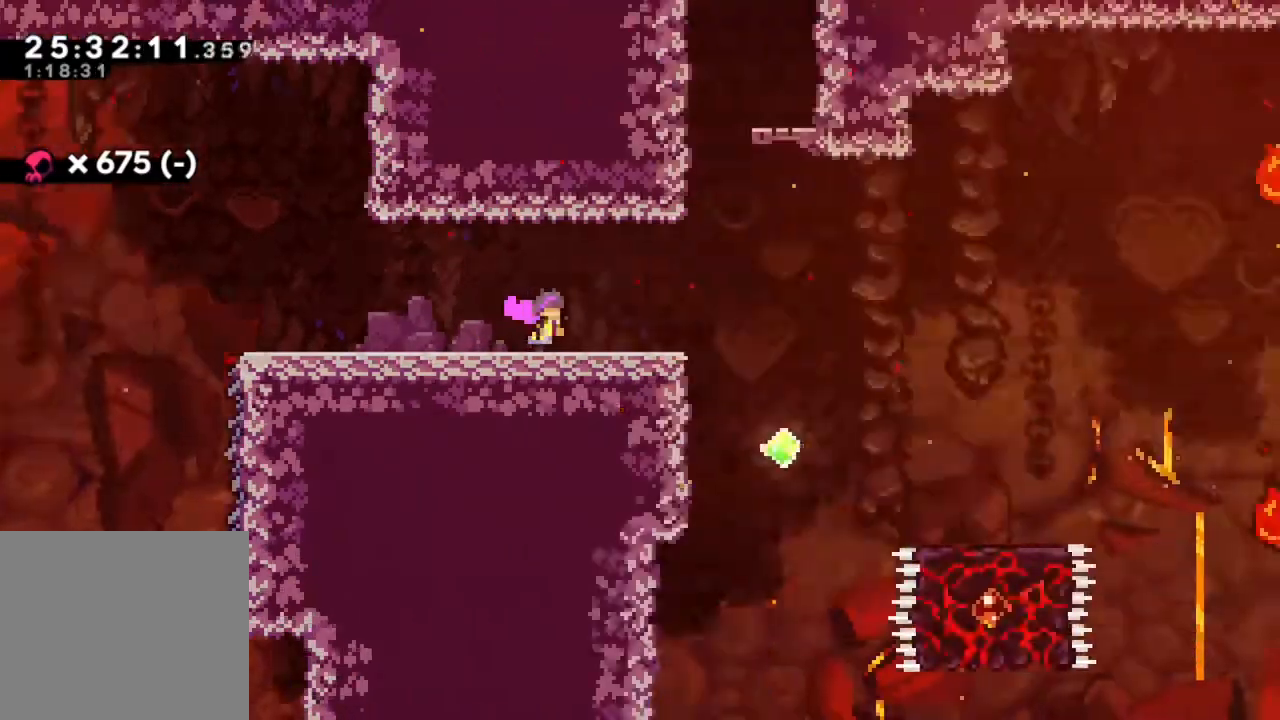
{"buttons": [], "left_stick": "right", "events": []}
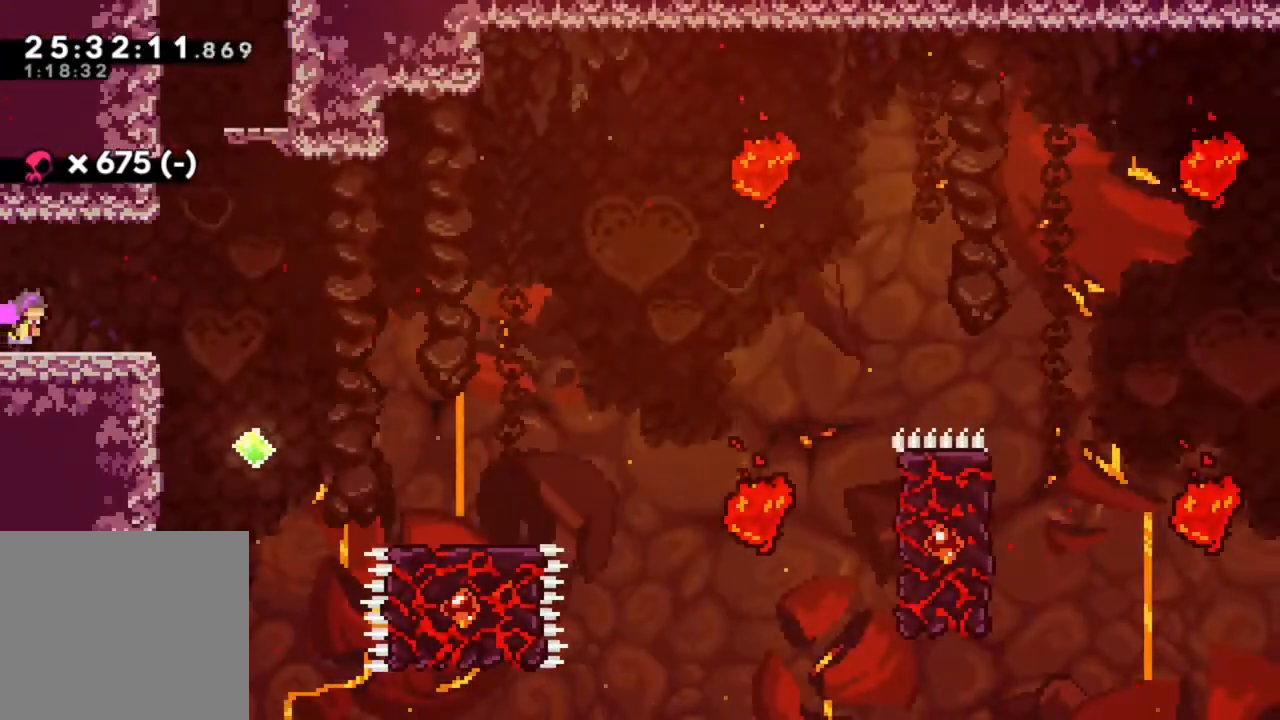
{"buttons": [], "left_stick": "center", "events": [[350, "left_stick", "center"]]}
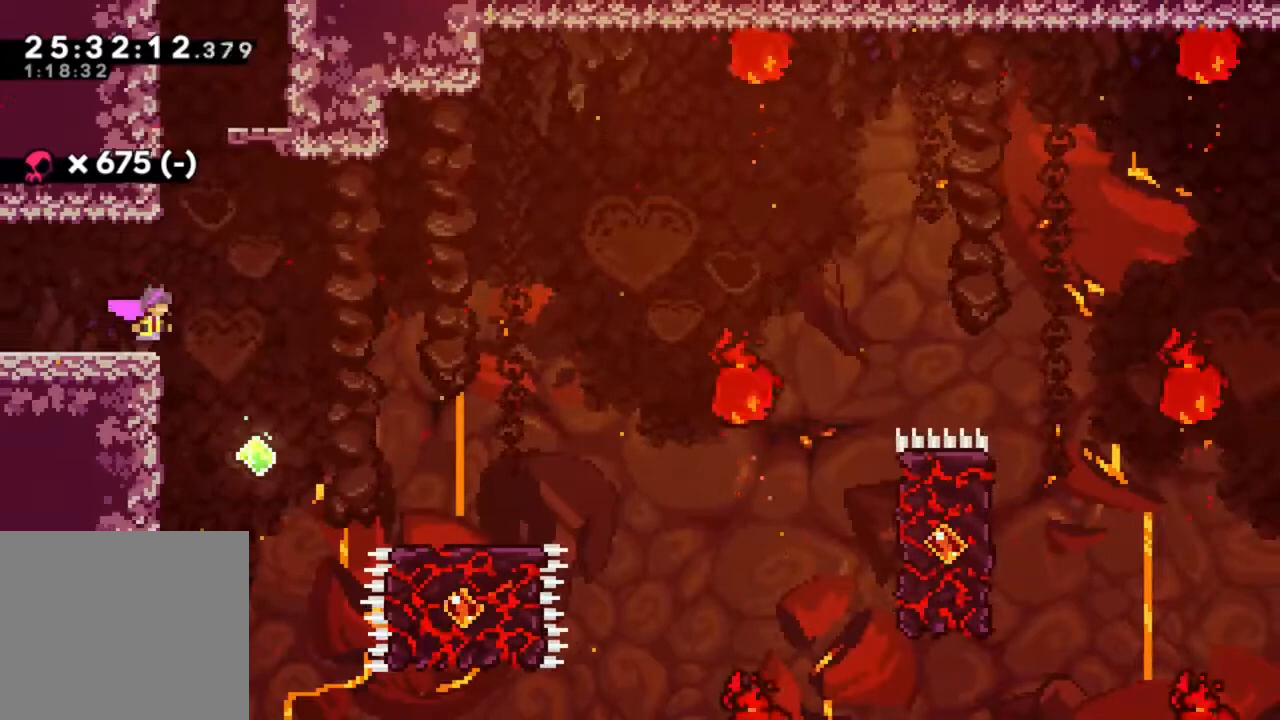
{"buttons": [], "left_stick": "down-left", "events": [[50, "TRIANGLE", "down"], [50, "left_stick", "down-left"], [133, "TRIANGLE", "up"], [217, "CIRCLE", "down"], [283, "CIRCLE", "up"]]}
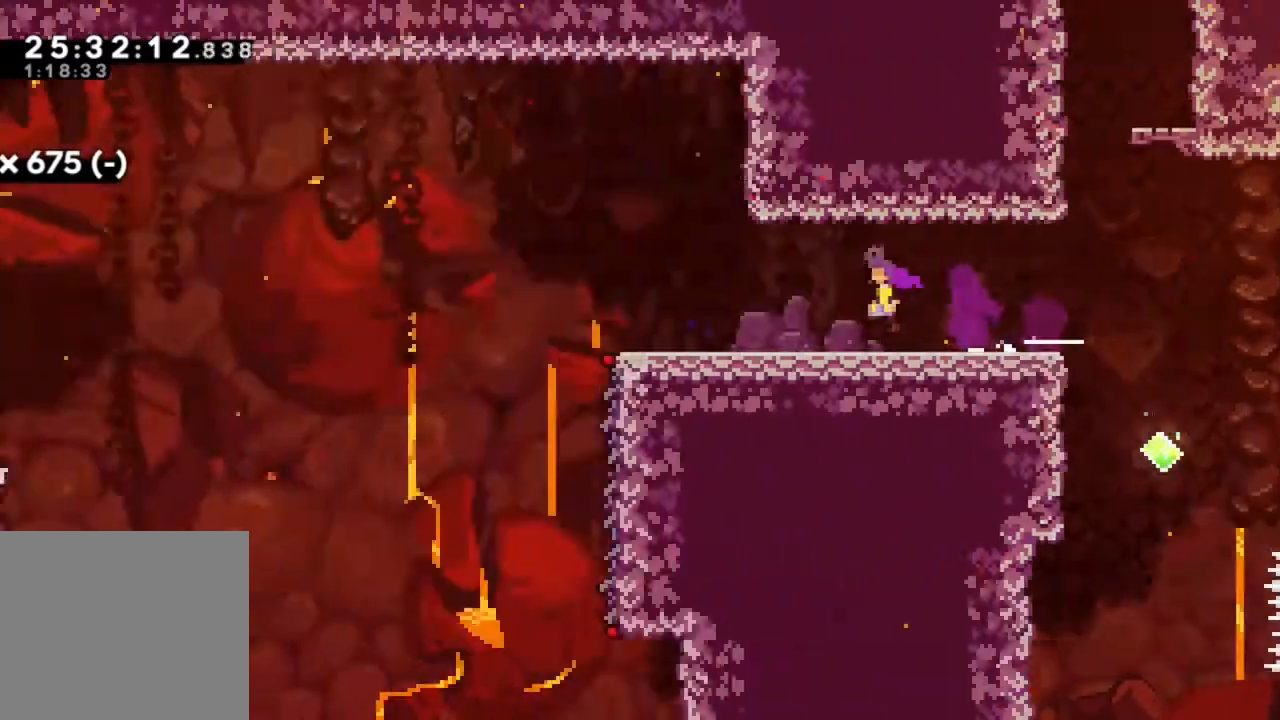
{"buttons": [], "left_stick": "left", "events": [[500, "left_stick", "left"]]}
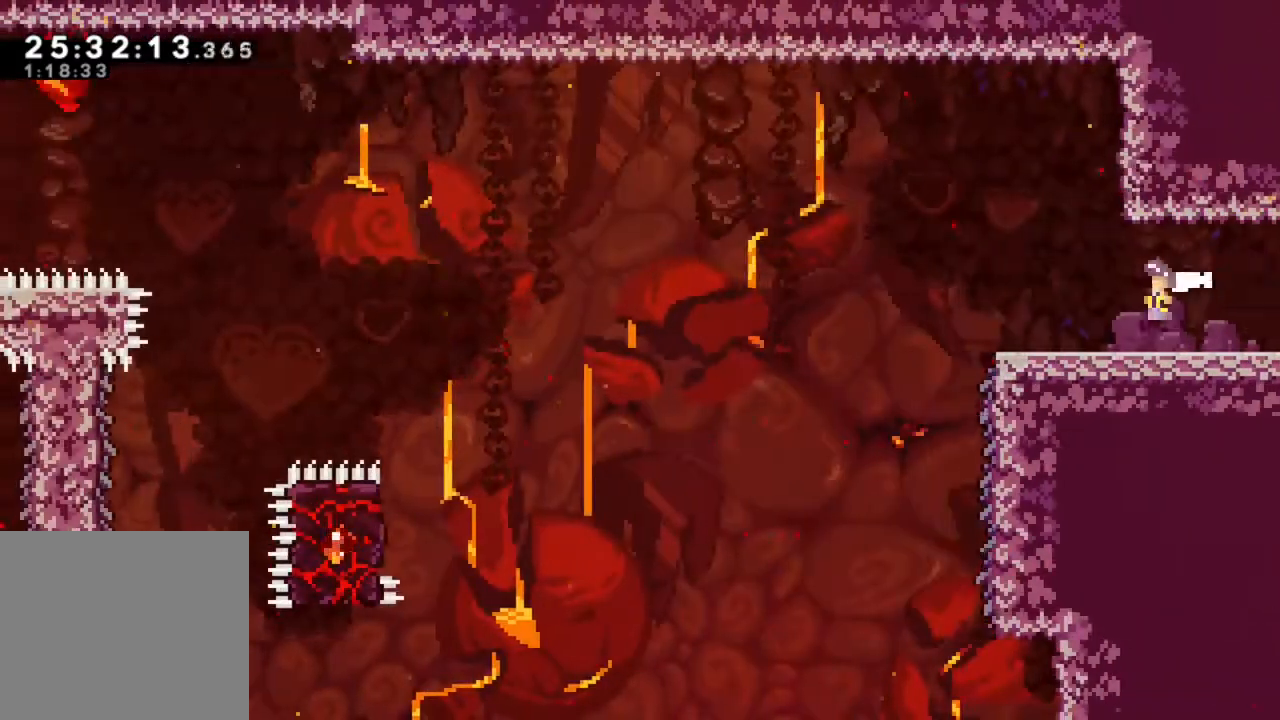
{"buttons": ["CIRCLE"], "left_stick": "left", "events": [[100, "CIRCLE", "down"]]}
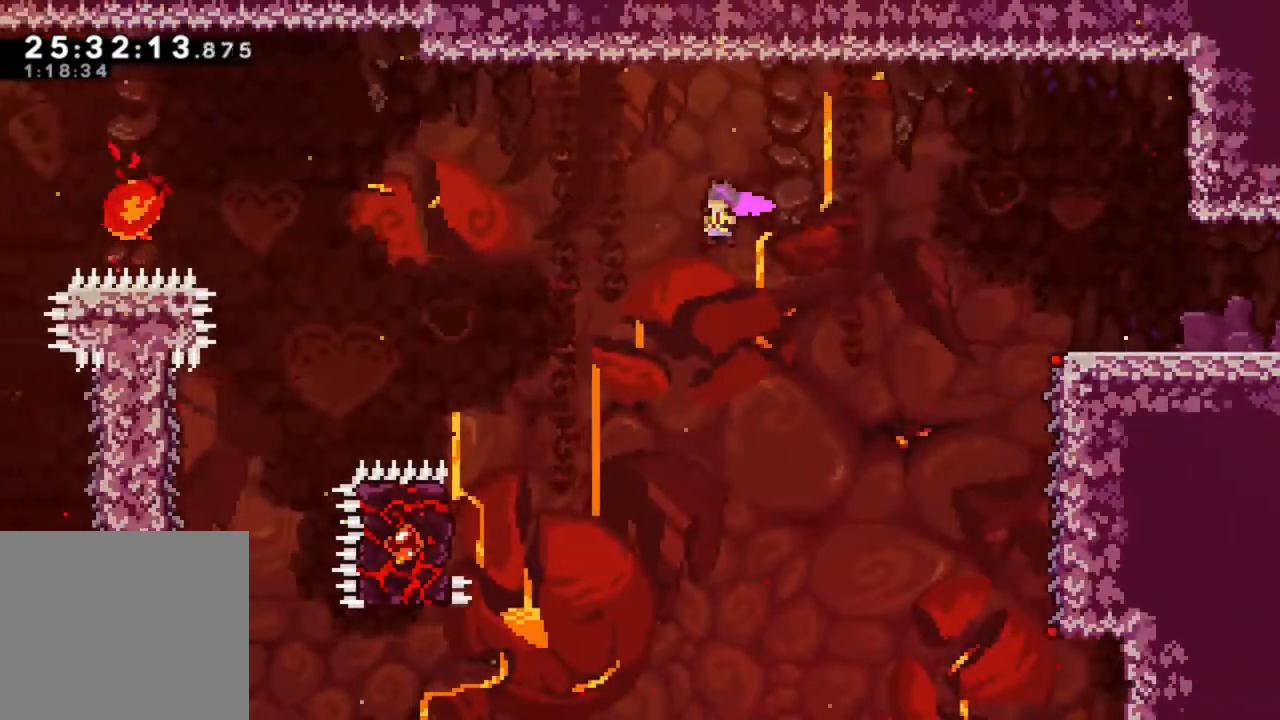
{"buttons": ["R2"], "left_stick": "up-left", "events": [[67, "CIRCLE", "up"], [350, "left_stick", "up-left"], [417, "R2", "down"]]}
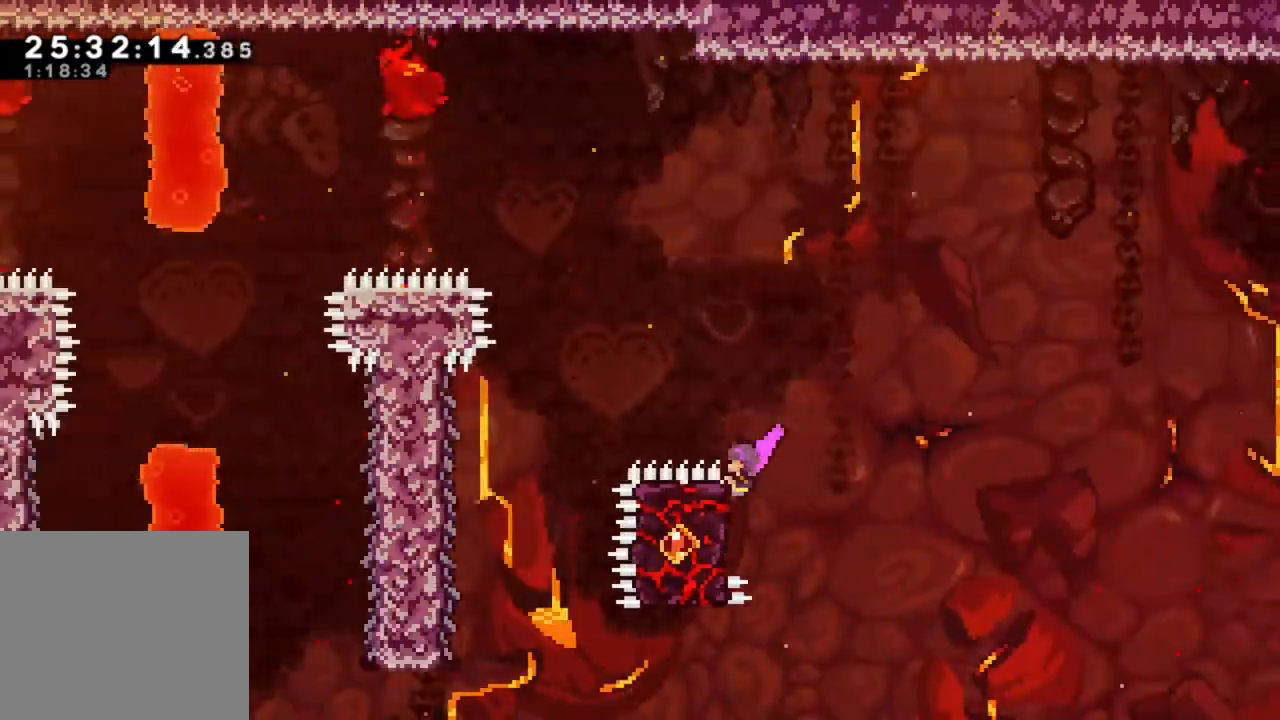
{"buttons": ["CIRCLE", "R2"], "left_stick": "left", "events": [[100, "left_stick", "center"], [283, "left_stick", "left"], [367, "CIRCLE", "down"]]}
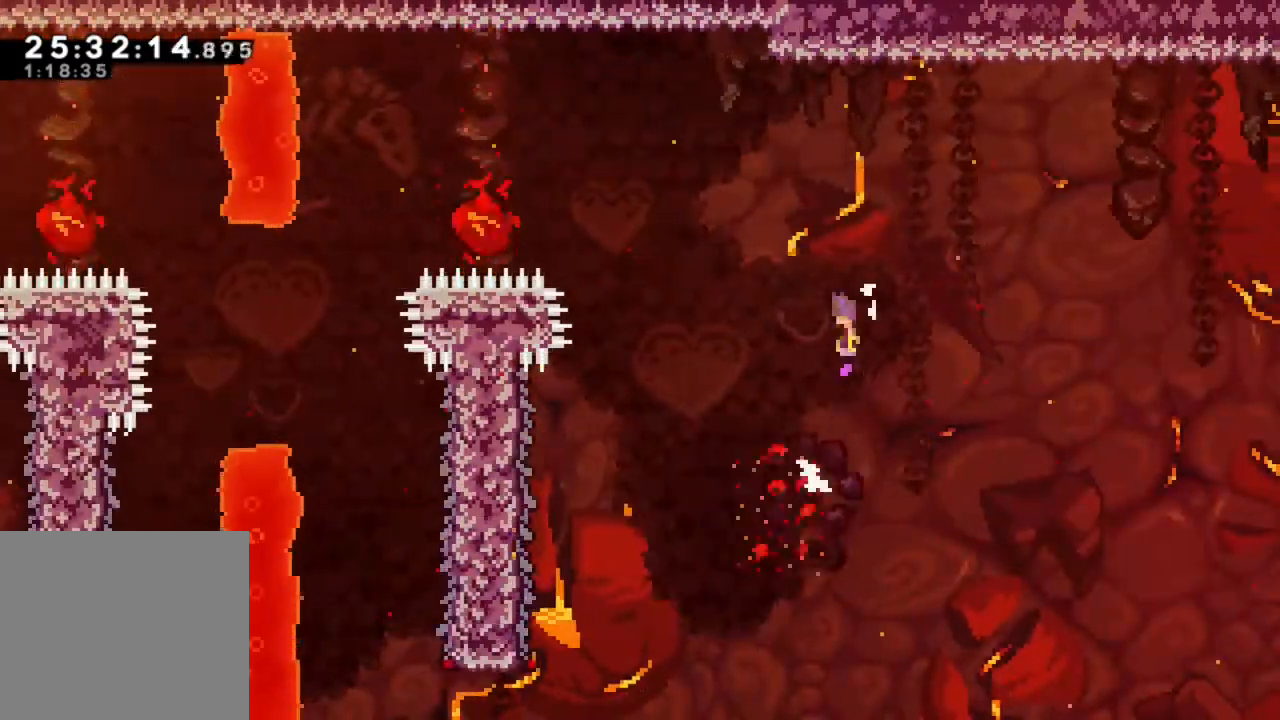
{"buttons": [], "left_stick": "left", "events": [[117, "CIRCLE", "up"], [117, "R2", "up"]]}
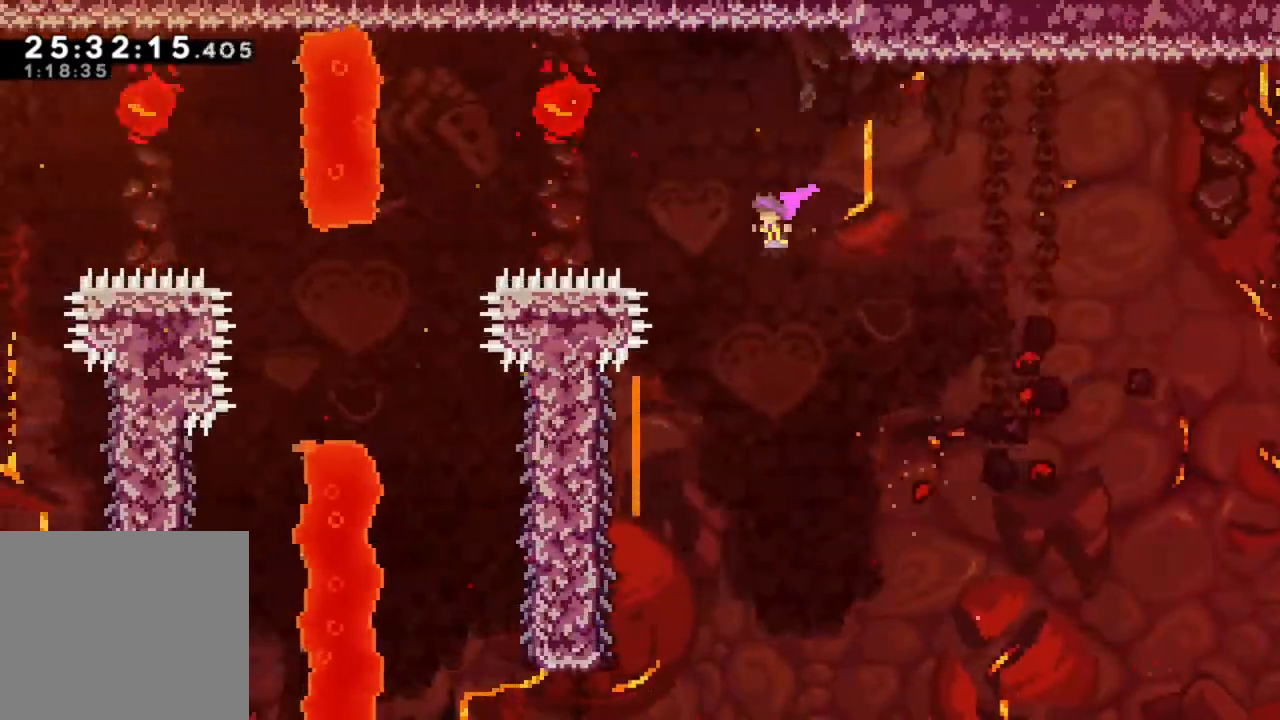
{"buttons": [], "left_stick": "center", "events": [[483, "left_stick", "center"]]}
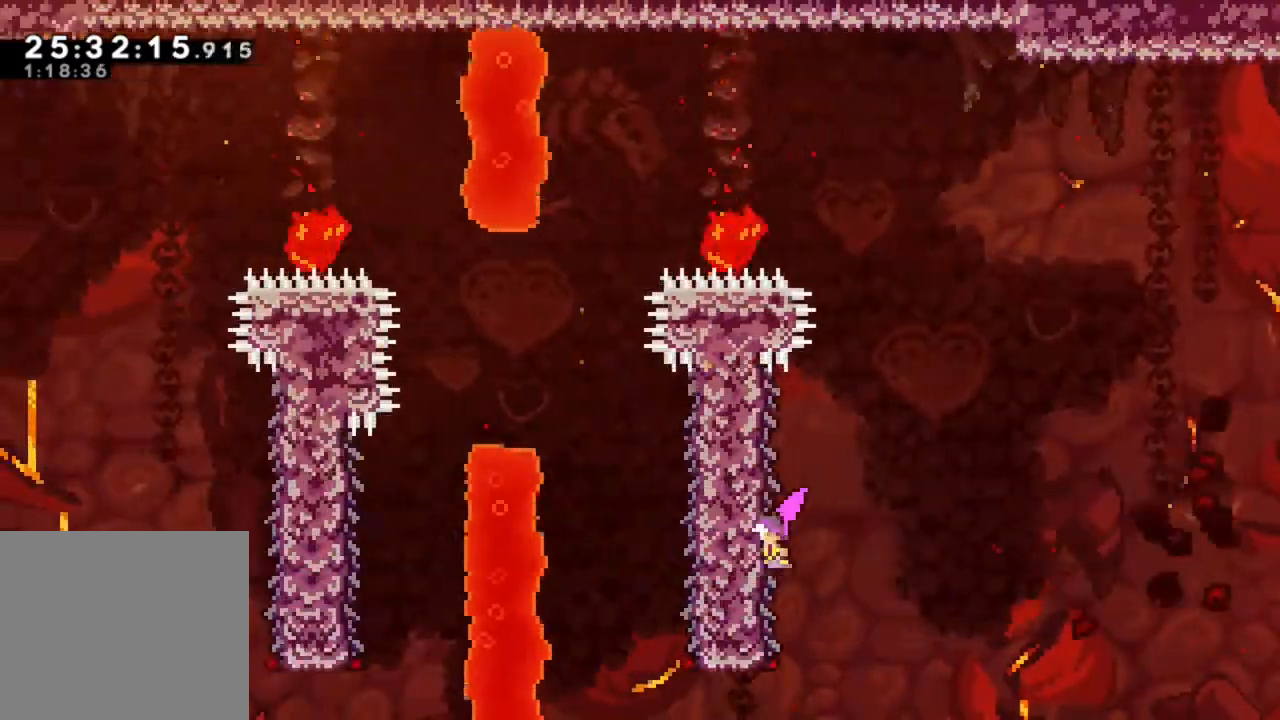
{"buttons": [], "left_stick": "left", "events": [[17, "CIRCLE", "down"], [300, "left_stick", "left"], [367, "CIRCLE", "up"]]}
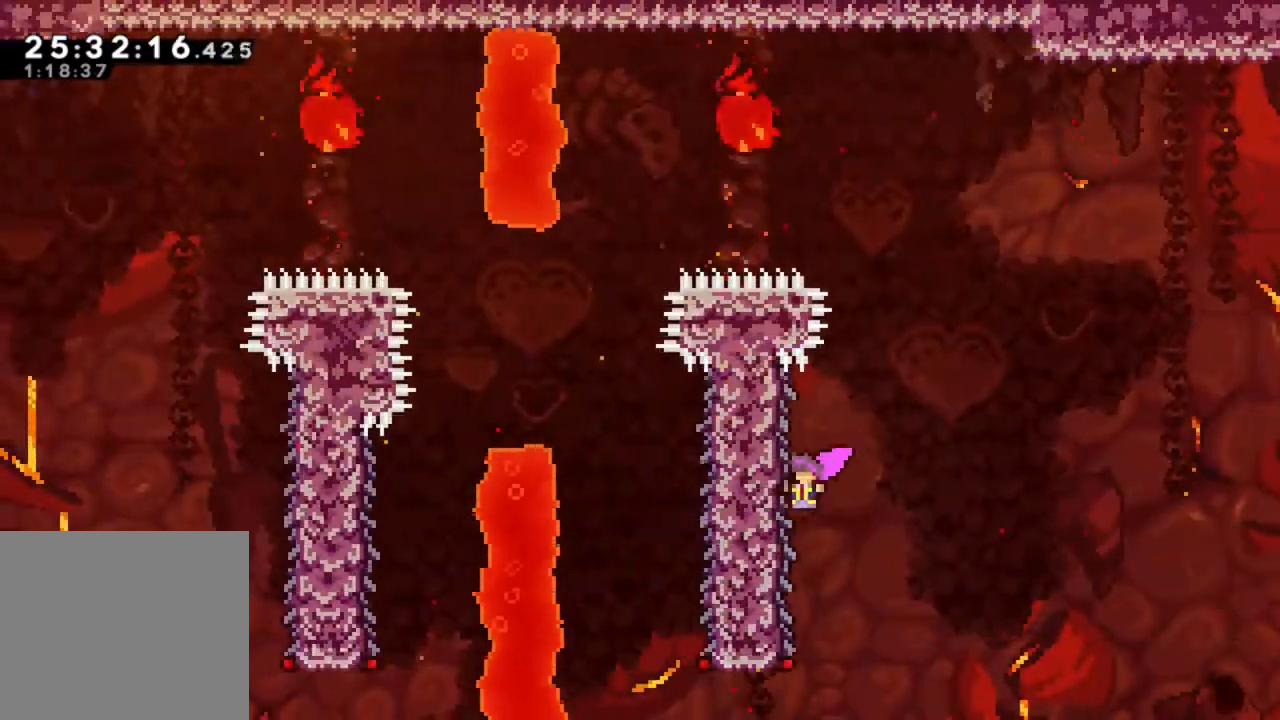
{"buttons": [], "left_stick": "left", "events": [[17, "left_stick", "center"], [117, "CIRCLE", "down"], [417, "left_stick", "left"], [450, "CIRCLE", "up"]]}
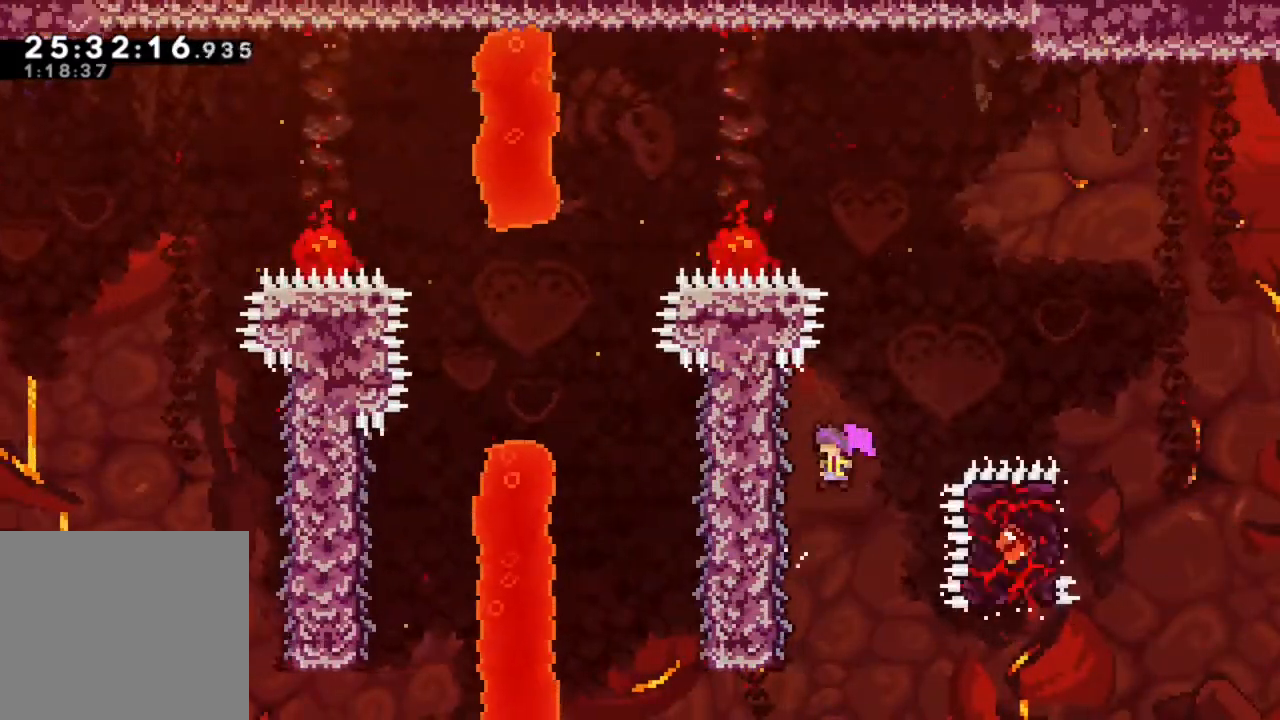
{"buttons": ["CIRCLE"], "left_stick": "left", "events": [[167, "left_stick", "center"], [267, "CIRCLE", "down"], [500, "left_stick", "left"]]}
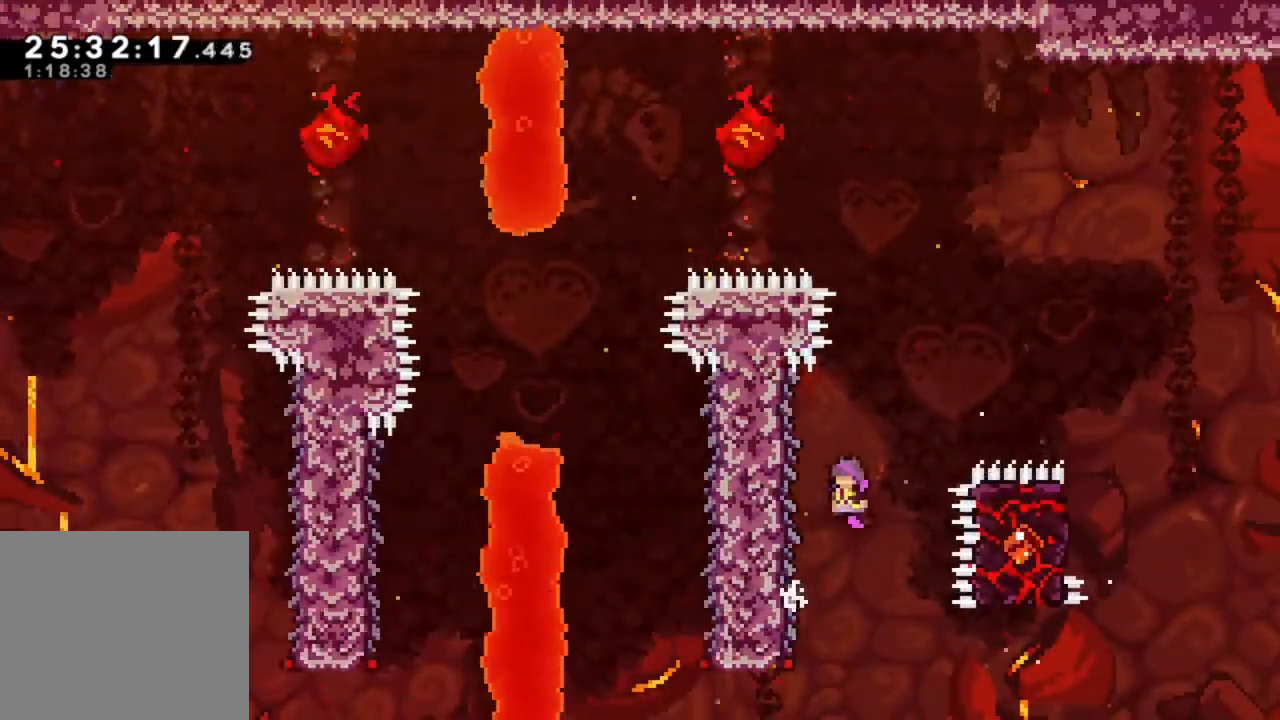
{"buttons": ["R2"], "left_stick": "center", "events": [[133, "CIRCLE", "up"], [267, "left_stick", "center"], [283, "R2", "down"], [300, "R1", "down"], [367, "R1", "up"]]}
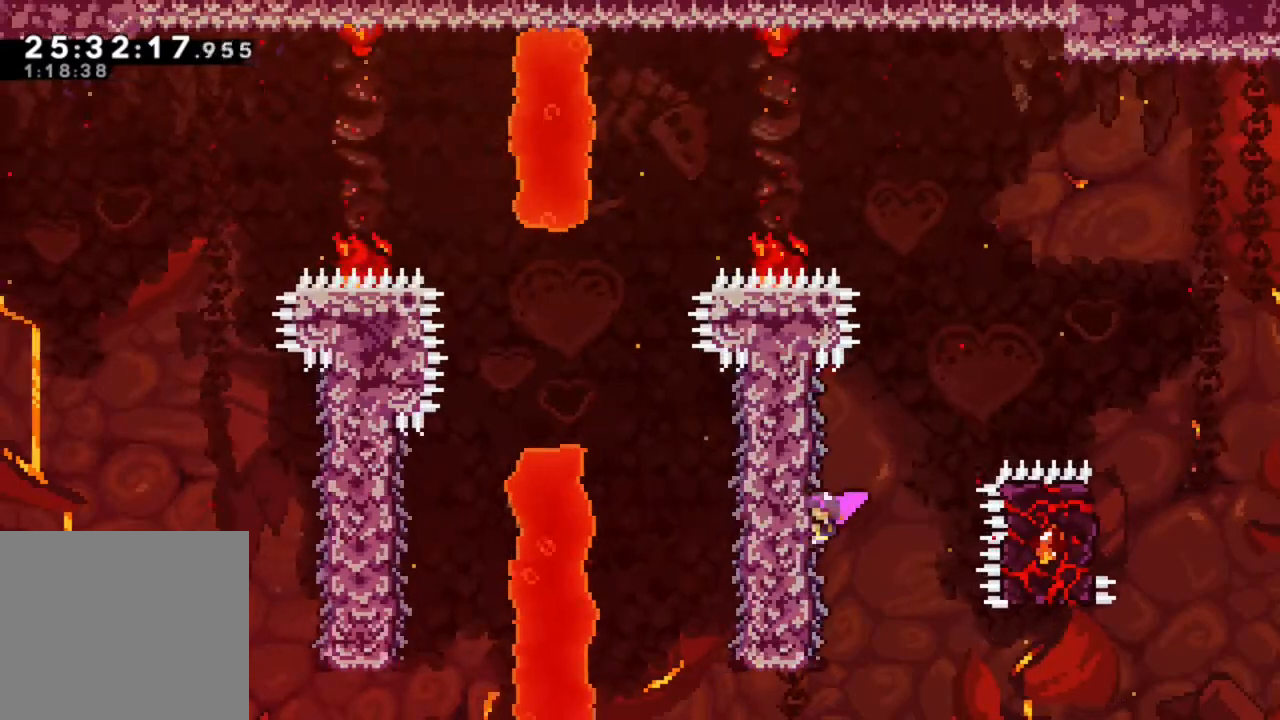
{"buttons": ["CIRCLE"], "left_stick": "left", "events": [[50, "R2", "up"], [100, "CIRCLE", "down"], [467, "left_stick", "left"]]}